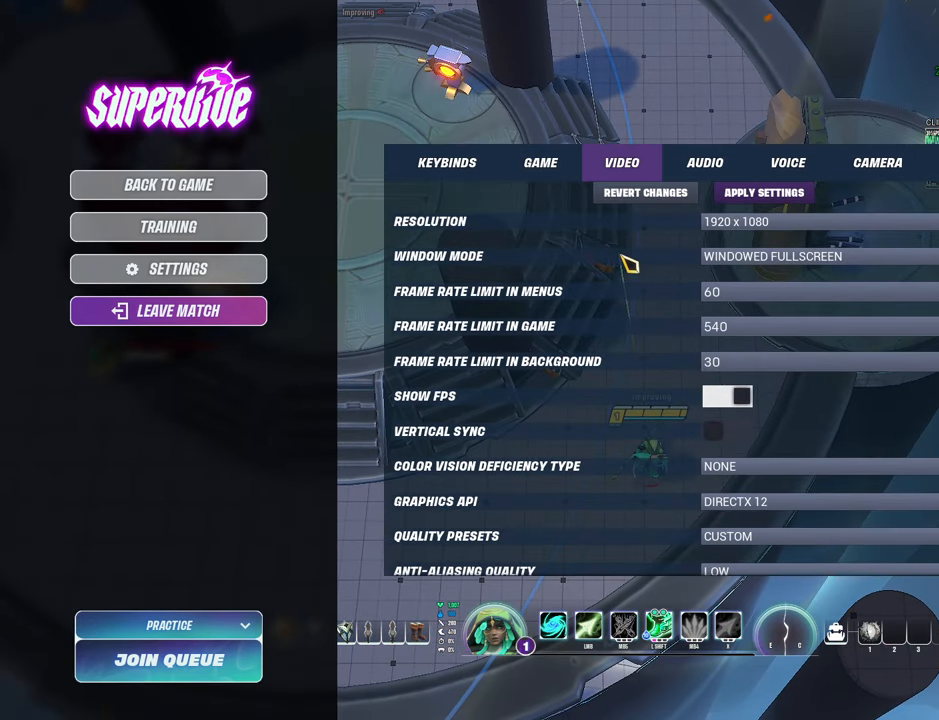
Gameplay with keyboard and mouse; each line is a JSON object with the keys and mouse buttons held at the frame after it. "events" lists presses ("down") and releases ("up") of "1", "2", "3", "4", "5", "a", "alt", "b", "c", "ctrl", "d", "e", "f", "g", "q", "r", "s", "shift", "space", "t", "tab", "v", "w", "x", "z", "mouse_left", "mouse_wheel", "mouse_right", "mouse_mb4" and "mouse_mb5" between this image and that frame as [ms after this image, input, new state], when the widget could be followed in between. "mouse_left", "mouse_wheel", "mouse_right", "mouse_mb4", "mouse_mb5" = the "left", "wheel", "right", "mb4", "mb5" buttons of the "mouse" list. No other keys are recorded. "wheel" means that the mouse wheel is clicked or scrolled. Mouse movement is not recorded.
{"keys": [], "mouse": [], "events": []}
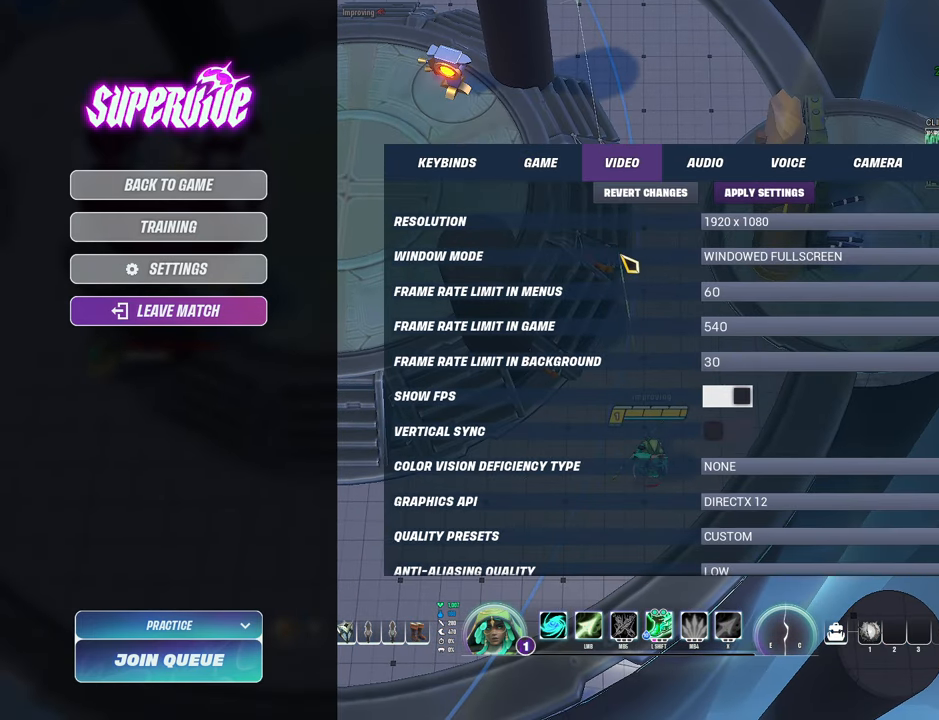
{"keys": [], "mouse": [], "events": []}
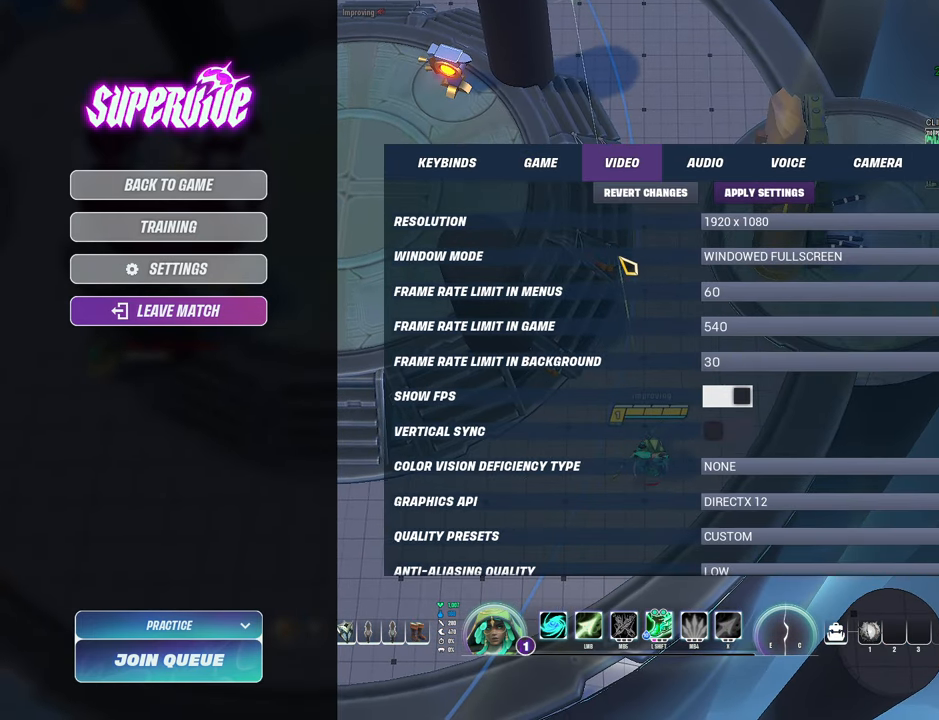
{"keys": [], "mouse": [], "events": []}
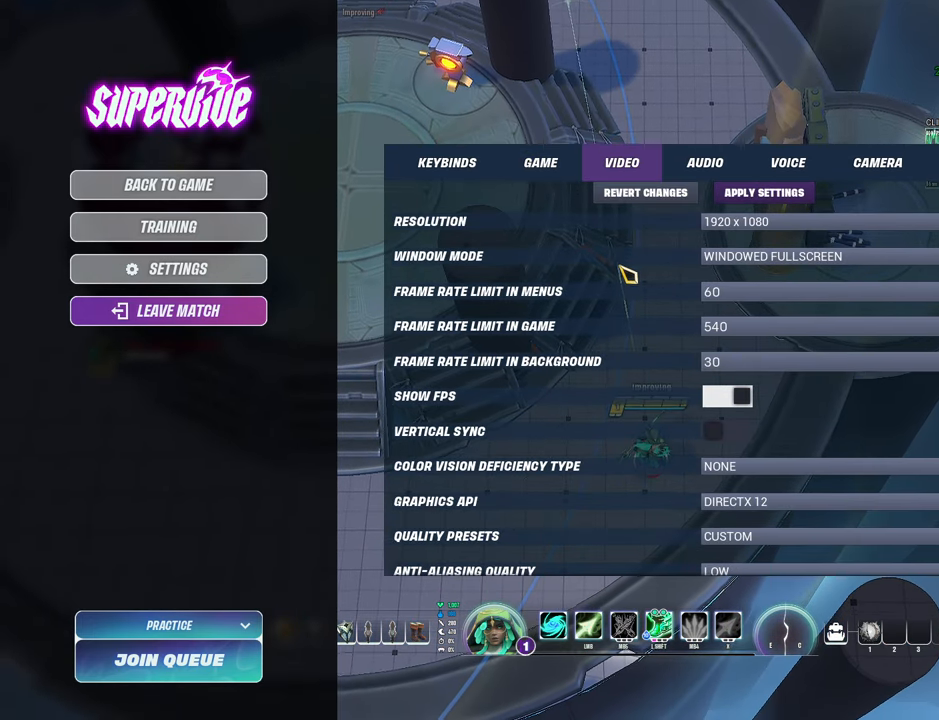
{"keys": [], "mouse": [], "events": [[284, "mouse_wheel", "down"], [500, "mouse_wheel", "up"]]}
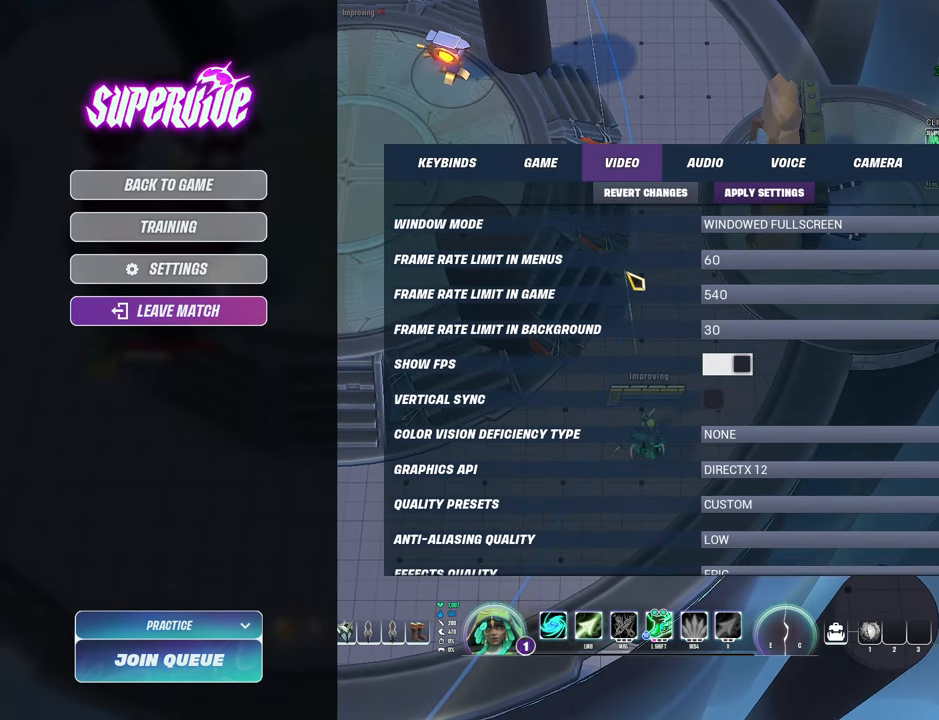
{"keys": [], "mouse": [], "events": []}
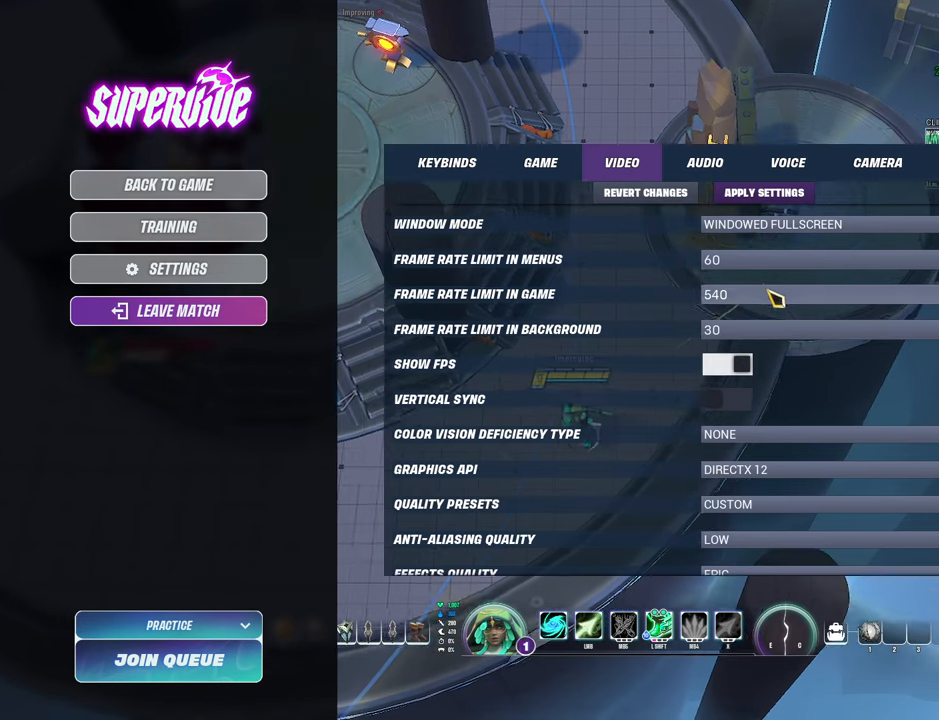
{"keys": [], "mouse": [], "events": [[16, "mouse_left", "down"], [83, "mouse_left", "up"]]}
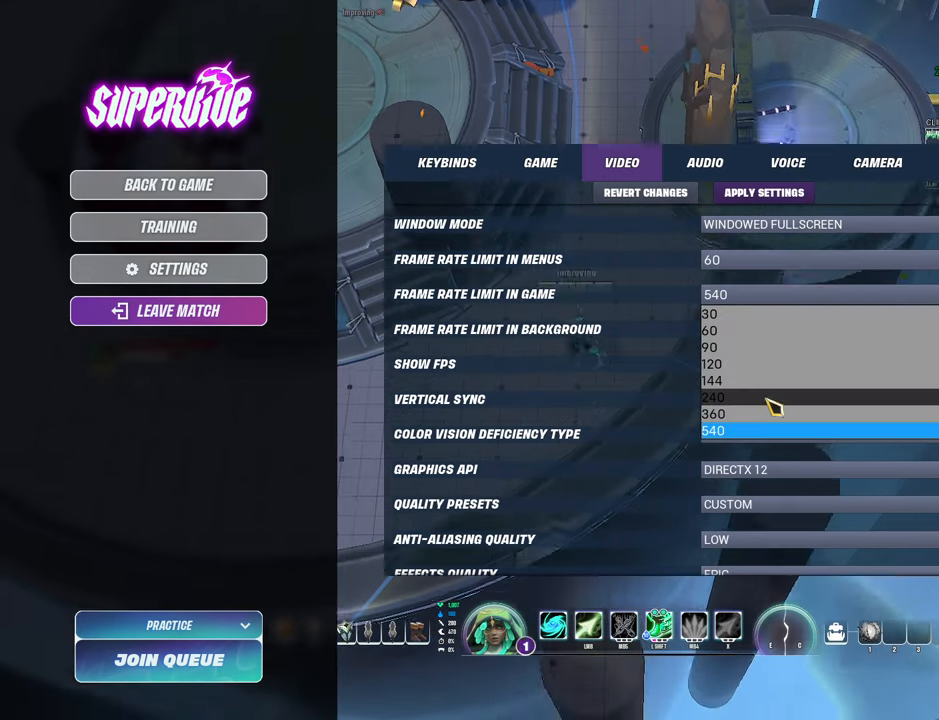
{"keys": [], "mouse": [], "events": []}
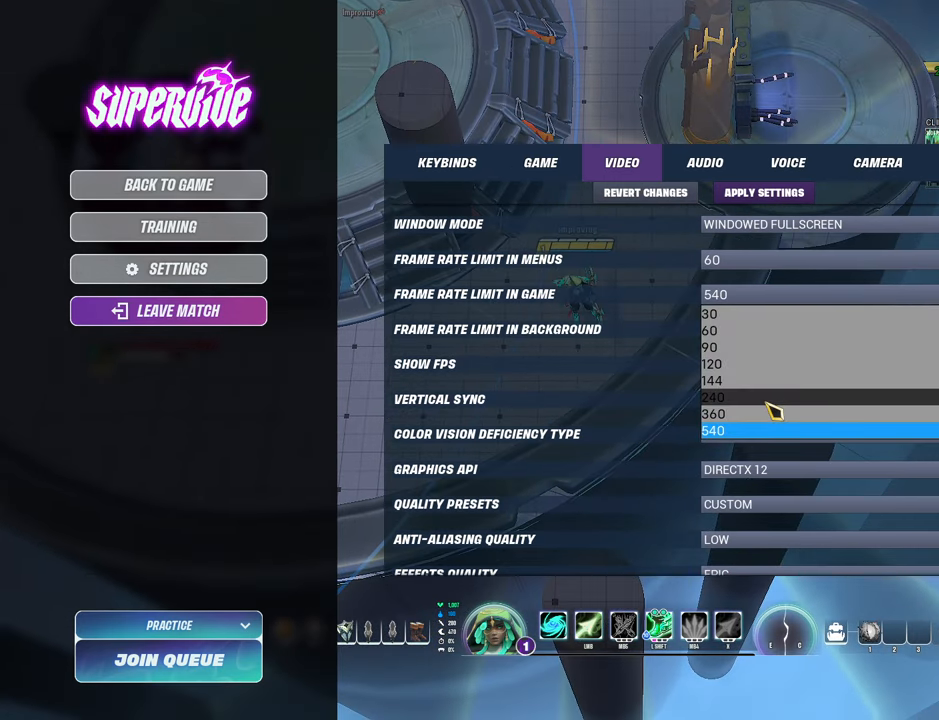
{"keys": [], "mouse": [], "events": []}
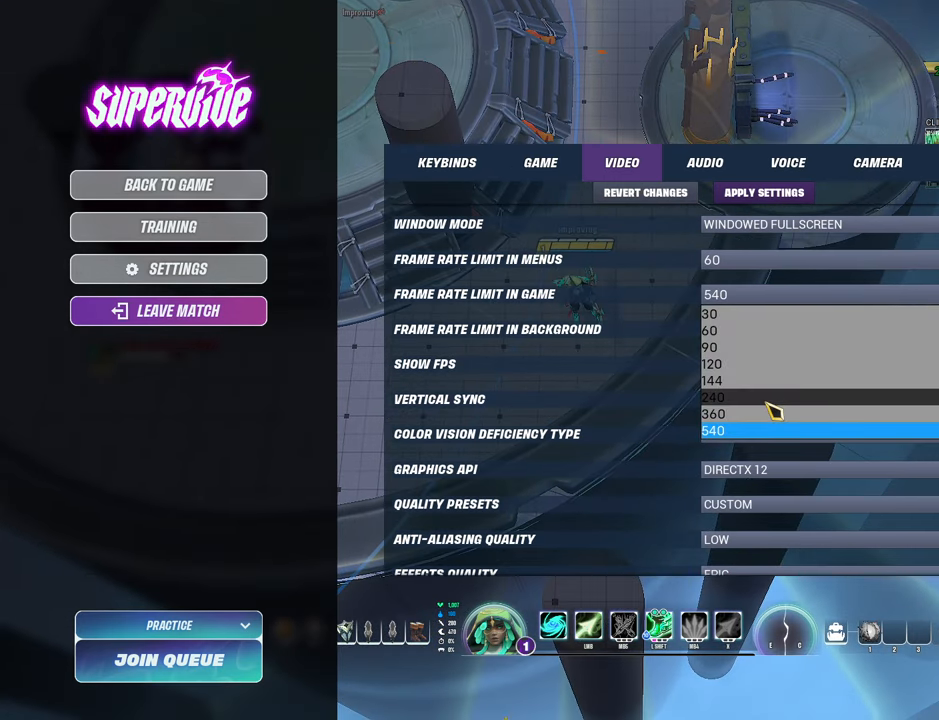
{"keys": [], "mouse": [], "events": [[133, "mouse_left", "down"], [183, "mouse_left", "up"]]}
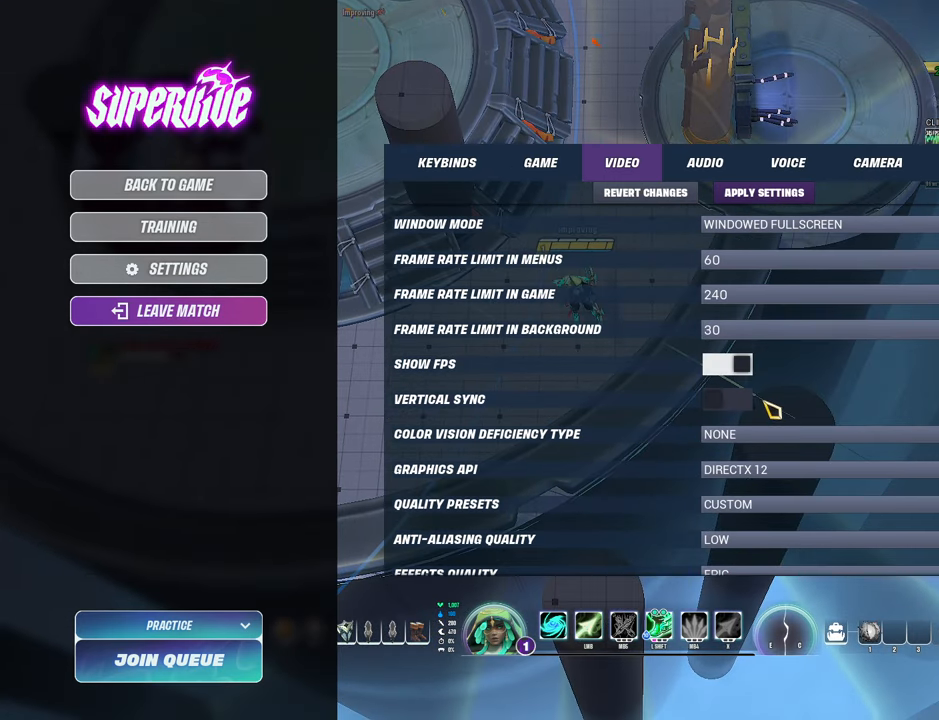
{"keys": [], "mouse": [], "events": []}
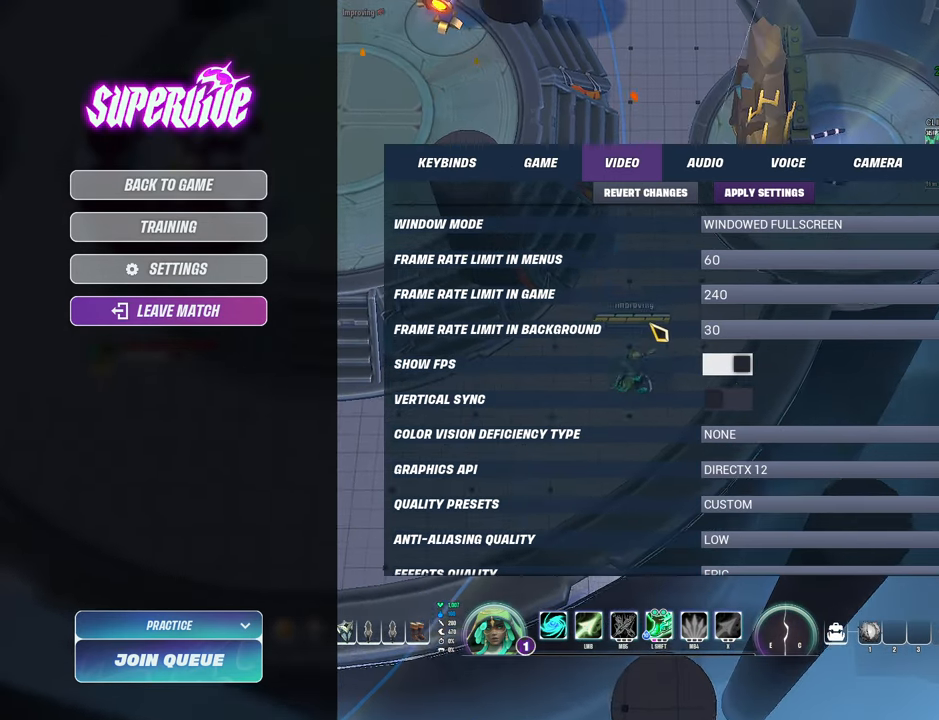
{"keys": [], "mouse": [], "events": []}
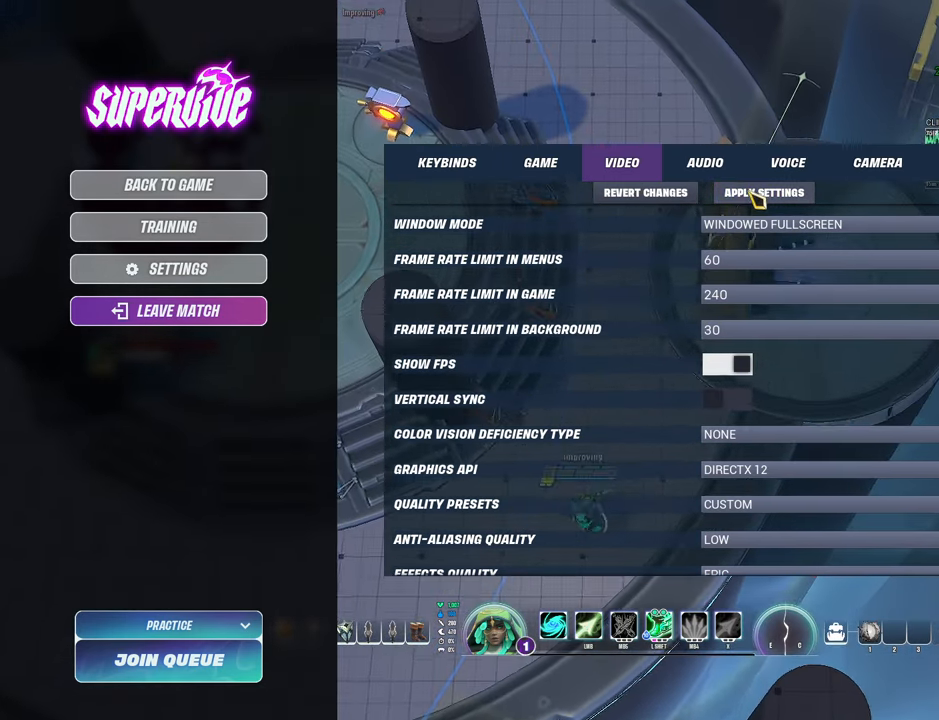
{"keys": [], "mouse": [], "events": [[150, "mouse_left", "down"], [266, "mouse_left", "up"]]}
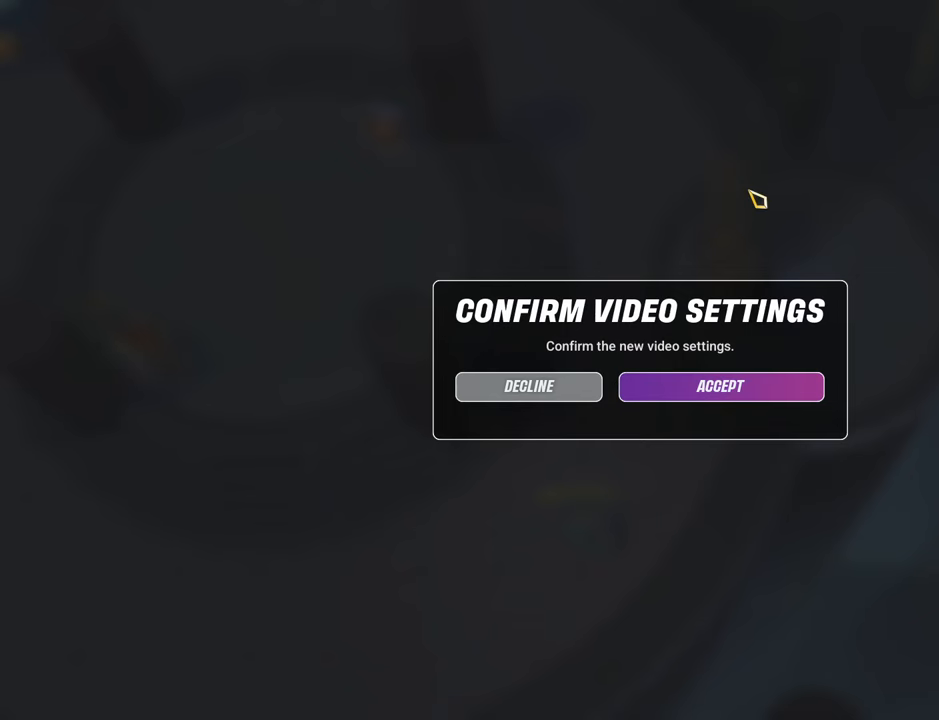
{"keys": [], "mouse": [], "events": []}
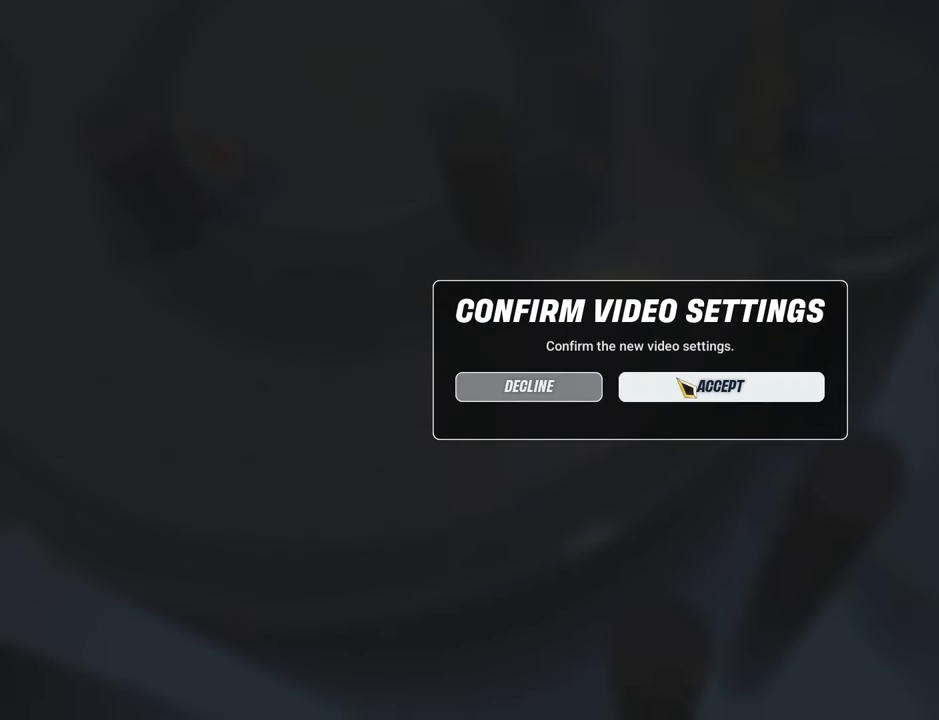
{"keys": [], "mouse": [], "events": [[66, "mouse_left", "down"], [133, "mouse_left", "up"]]}
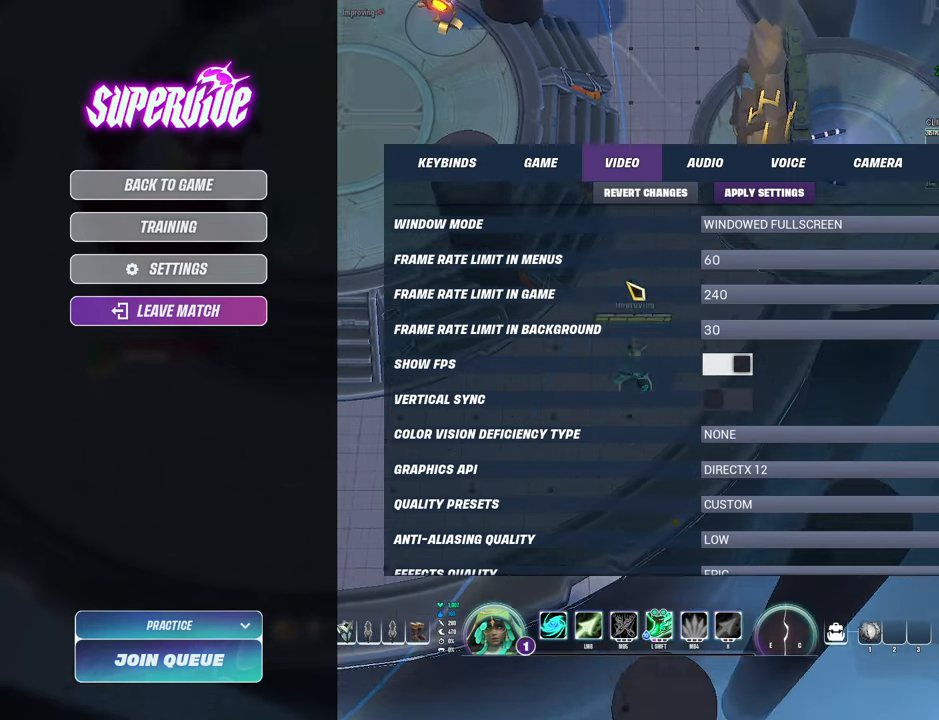
{"keys": [], "mouse": [], "events": []}
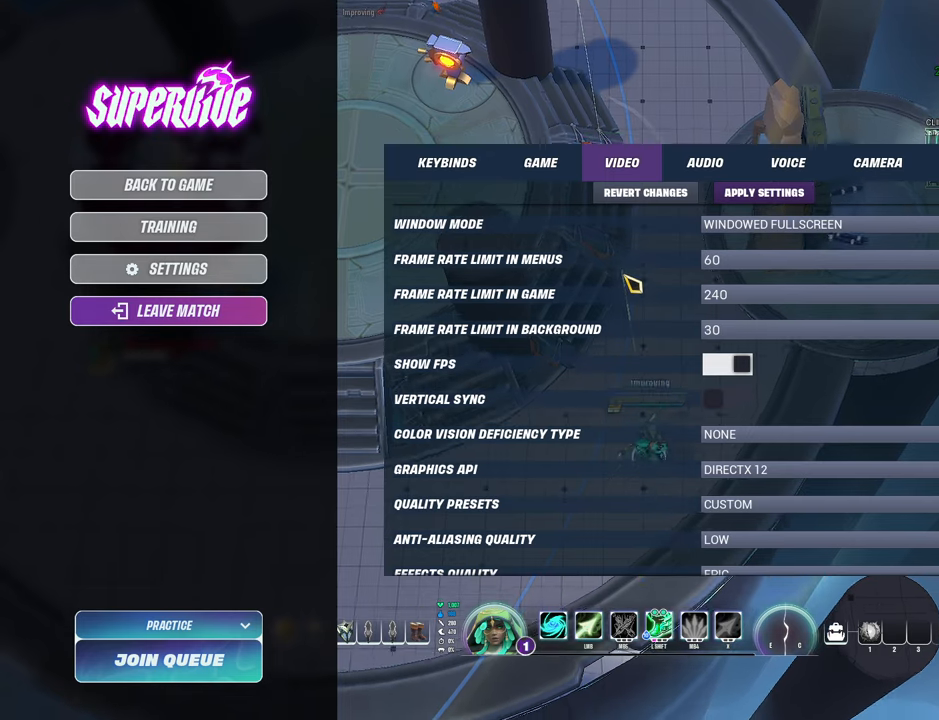
{"keys": [], "mouse": ["wheel"], "events": [[150, "mouse_wheel", "down"]]}
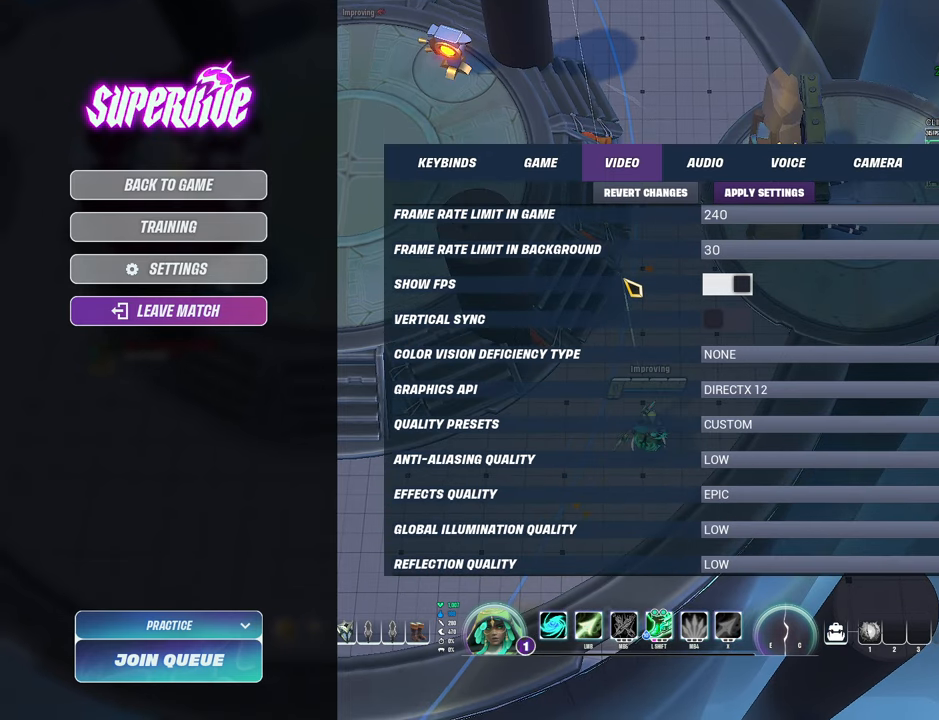
{"keys": [], "mouse": ["wheel"], "events": [[133, "mouse_wheel", "up"], [350, "mouse_wheel", "down"]]}
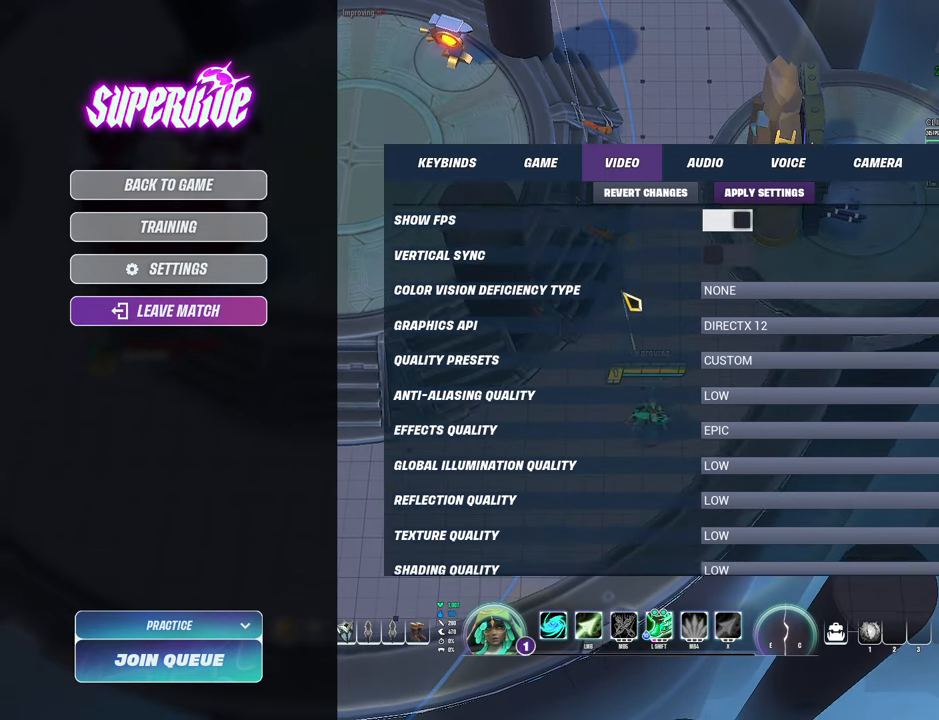
{"keys": [], "mouse": ["wheel"], "events": [[133, "mouse_wheel", "up"], [350, "mouse_wheel", "down"]]}
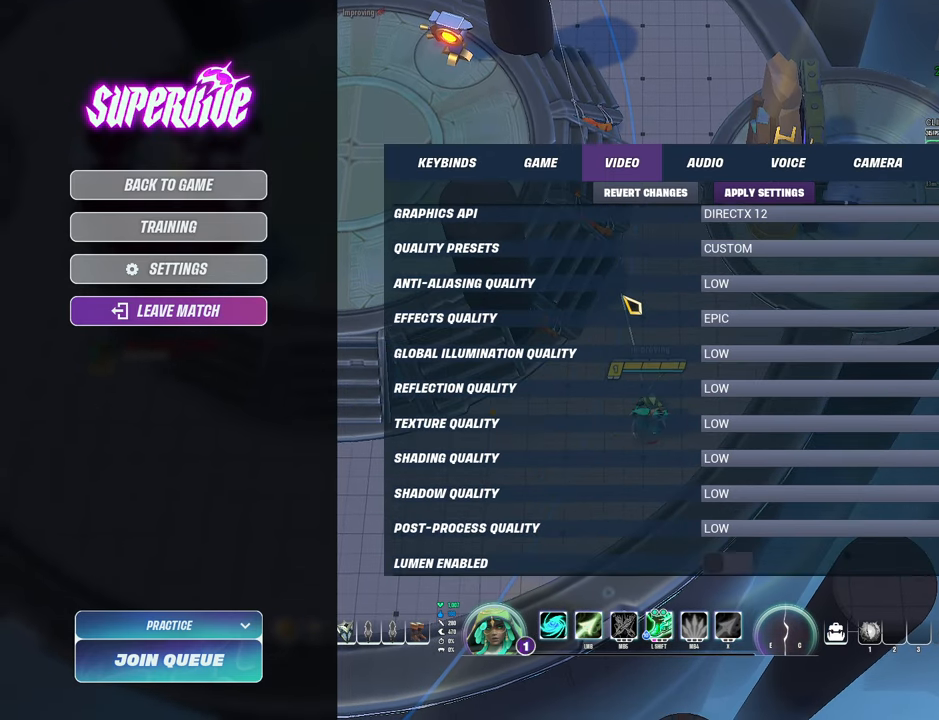
{"keys": [], "mouse": ["wheel"], "events": [[200, "mouse_wheel", "up"], [333, "mouse_wheel", "down"]]}